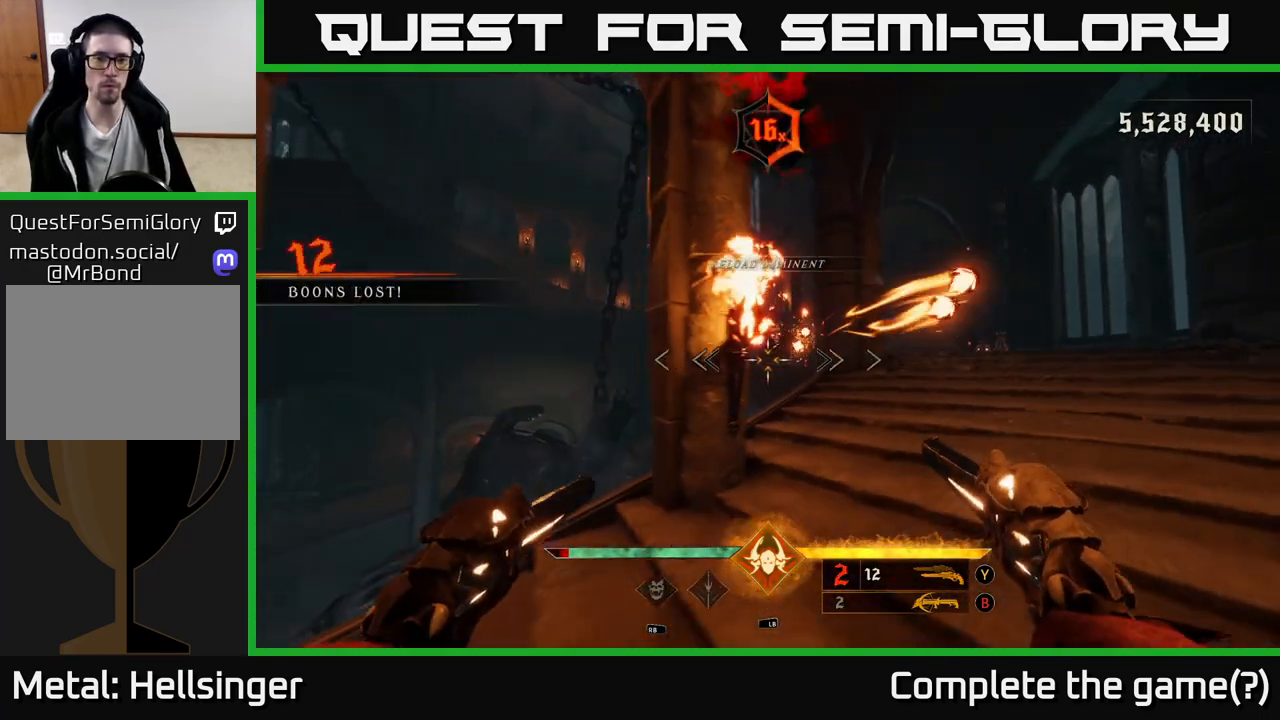
Gameplay with a controller (Xbox layout); each line is a JSON object with the inputs held at the frame after it (dt_ms = milliseconds from this image to that frame). "events" lists button and stick changes between this image and that frame as [ms after this image, input, new state], when the widget could be followed in between.
{"dt_ms": 500, "buttons": [], "left_stick": "center", "right_stick": "center", "events": [[50, "X", "up"], [300, "left_stick", "center"]]}
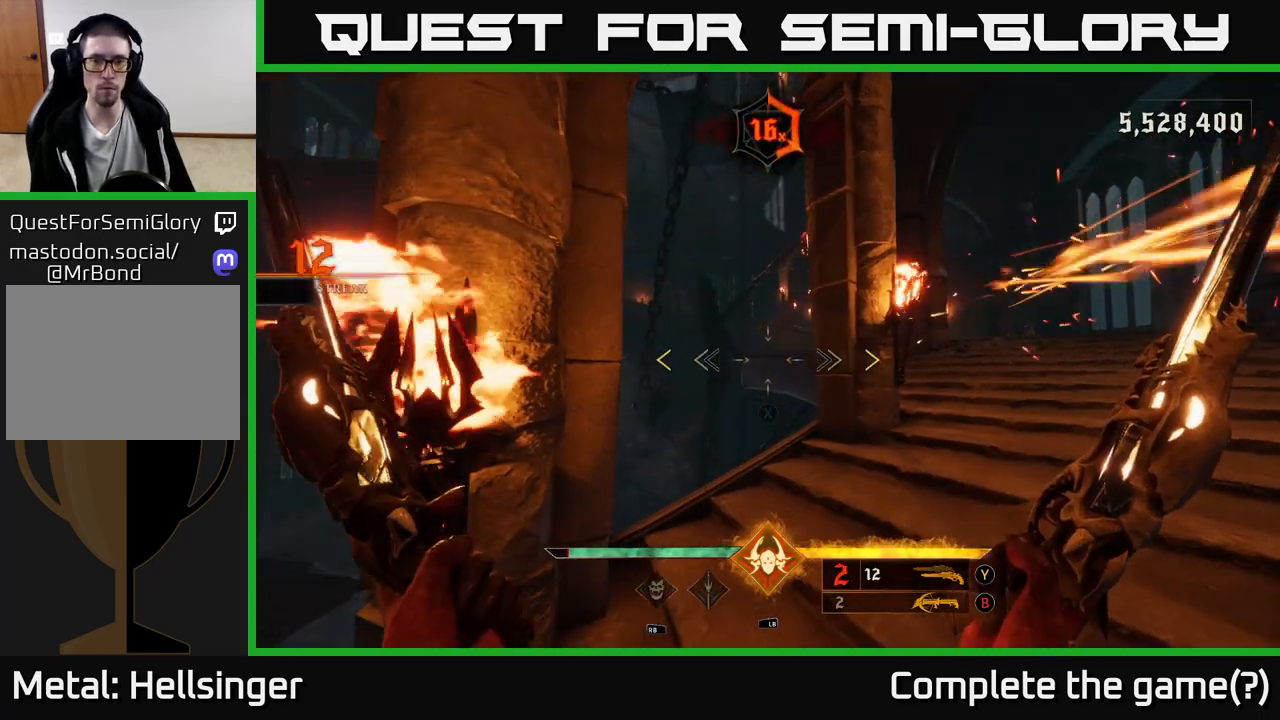
{"dt_ms": 500, "buttons": [], "left_stick": "right", "right_stick": "center", "events": [[417, "left_stick", "right"]]}
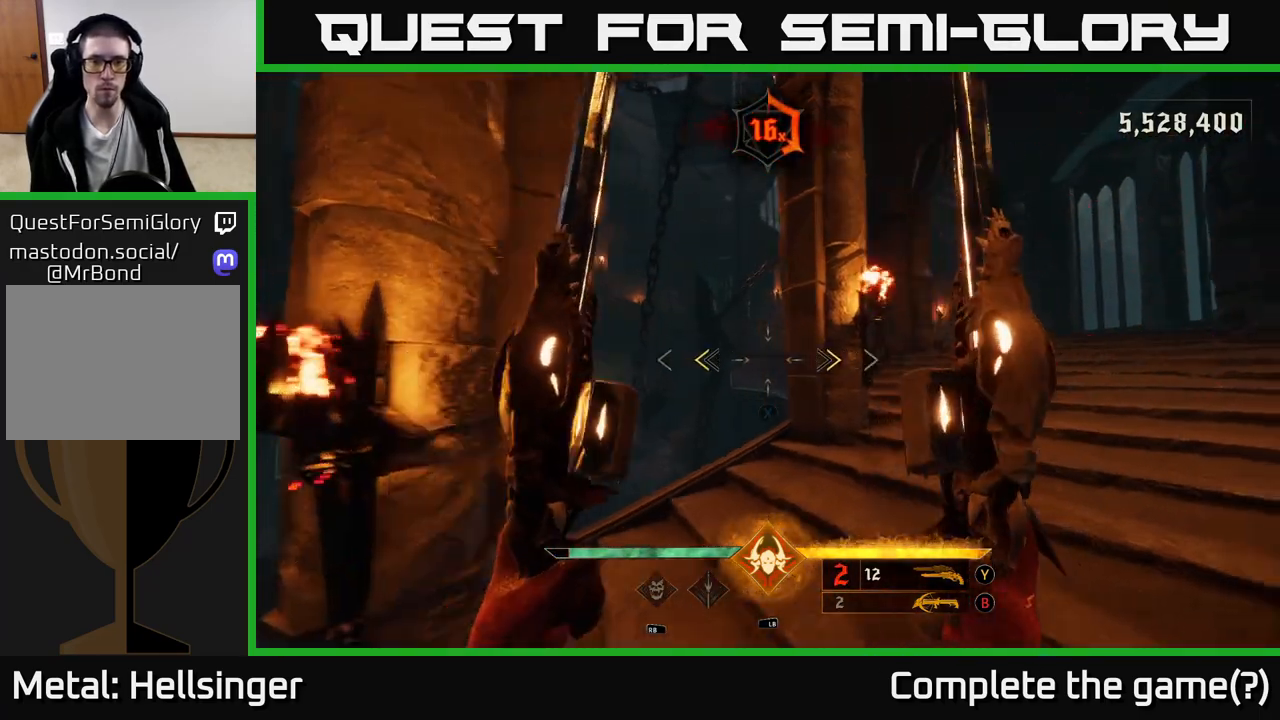
{"dt_ms": 500, "buttons": [], "left_stick": "up-right", "right_stick": "center", "events": [[83, "left_stick", "up-right"], [133, "X", "down"], [200, "X", "up"]]}
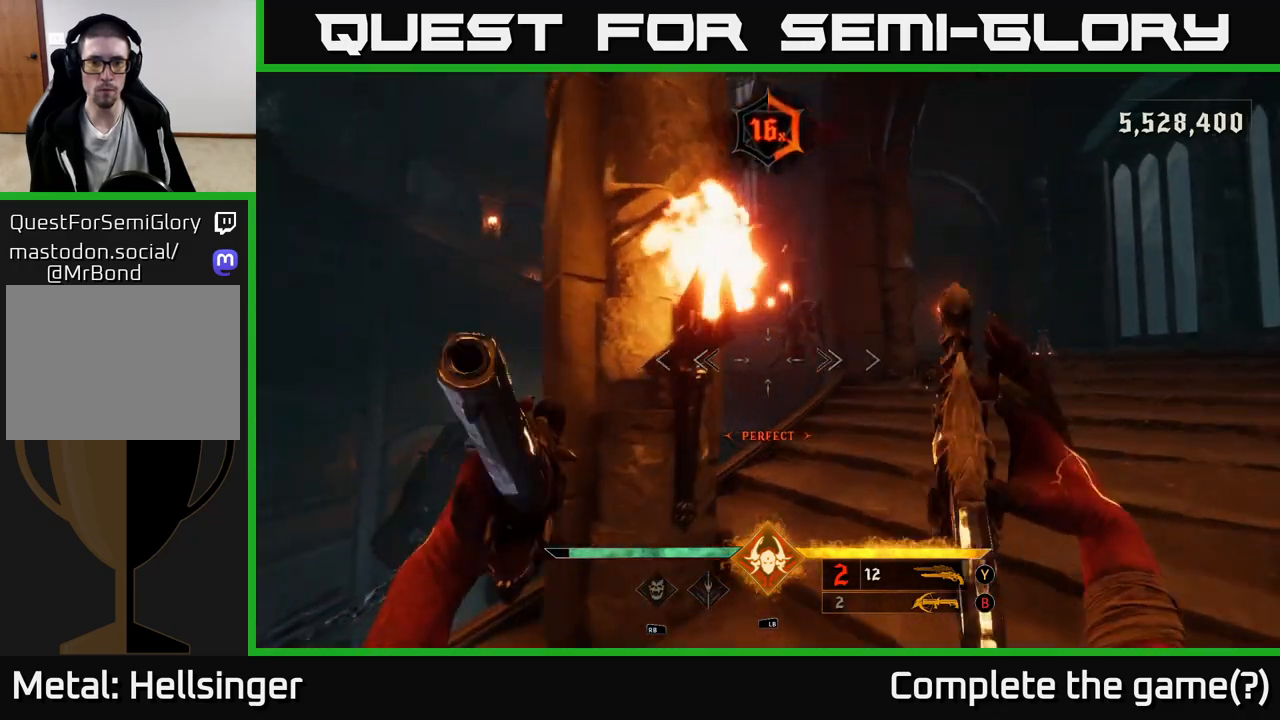
{"dt_ms": 500, "buttons": [], "left_stick": "center", "right_stick": "center", "events": [[50, "left_stick", "center"], [117, "right_stick", "left"], [150, "R2", "down"], [150, "left_stick", "right"], [183, "right_stick", "center"], [233, "R2", "up"], [417, "left_stick", "center"]]}
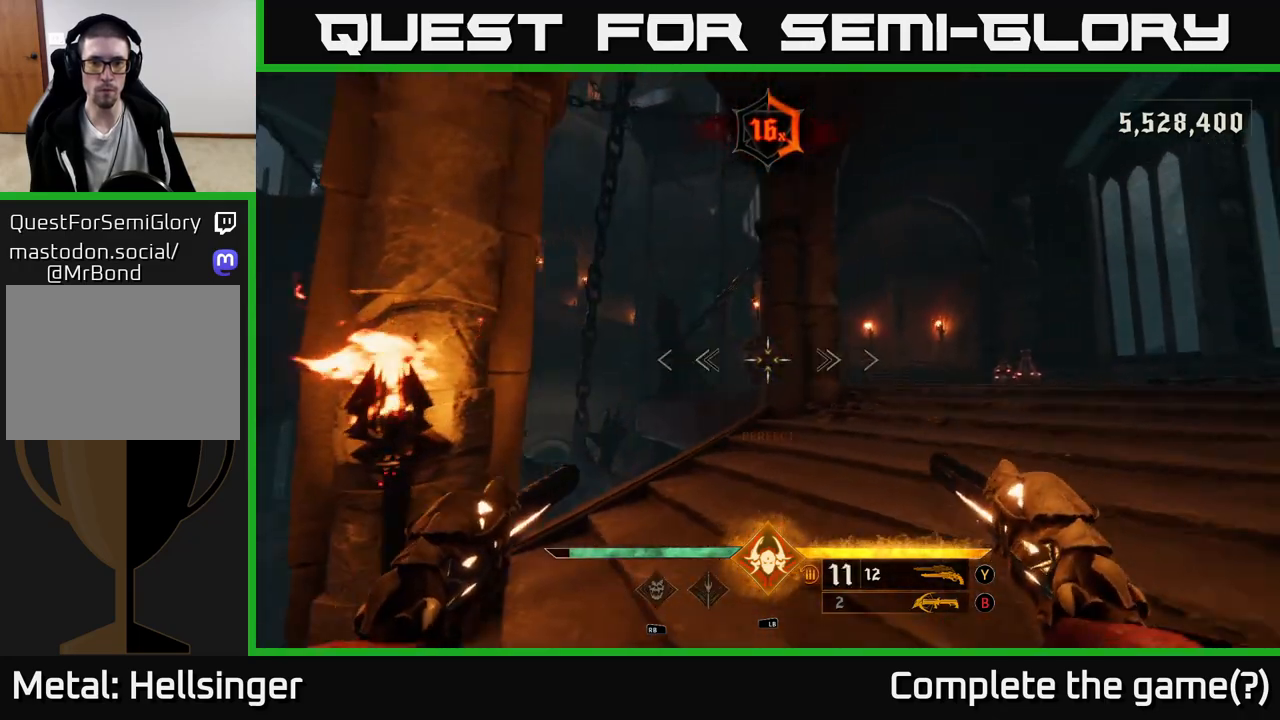
{"dt_ms": 500, "buttons": [], "left_stick": "center", "right_stick": "center", "events": [[83, "R2", "down"], [133, "left_stick", "left"], [150, "R2", "up"], [250, "left_stick", "center"]]}
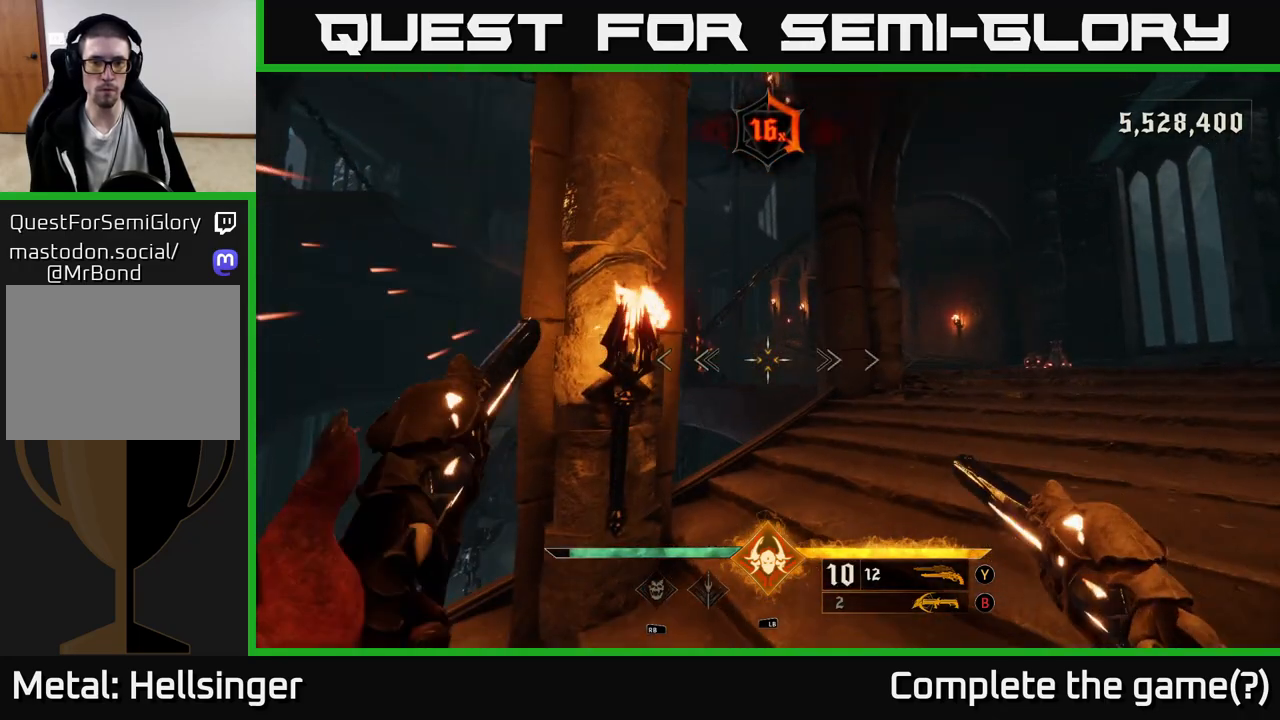
{"dt_ms": 1000, "buttons": [], "left_stick": "up", "right_stick": "center", "events": [[33, "right_stick", "down-right"], [117, "R2", "down"], [117, "left_stick", "down-left"], [200, "R2", "up"], [200, "right_stick", "center"], [250, "left_stick", "center"], [400, "left_stick", "right"], [500, "right_stick", "up-right"], [517, "left_stick", "up-right"], [617, "right_stick", "center"], [950, "left_stick", "up"]]}